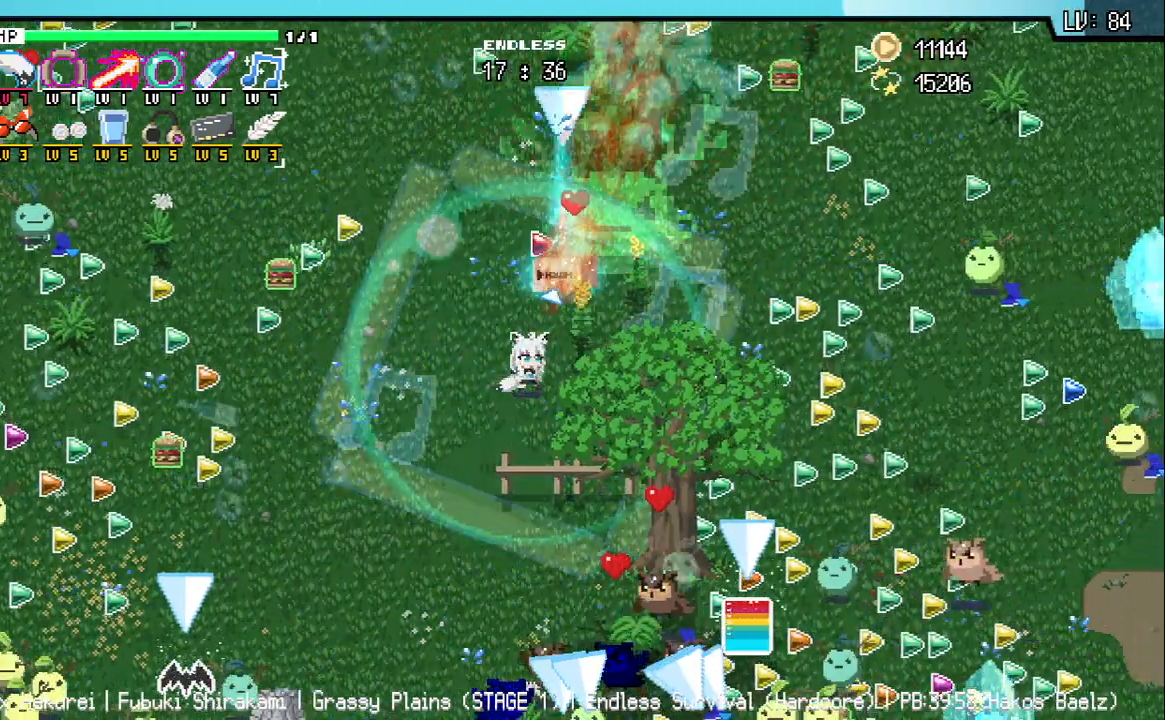
Gameplay with keyboard; each line is a JSON object with the keys held at the frame after it. "events" lists presses ("down") and releases ("up") of "a", "d", "q", "s", "w" and "z" between this image and that frame as [ms after this image, input, new state], when the widget could be followed in between. No other keys are recorded. Mouse input is not recorded.
{"keys": ["d", "w"]}
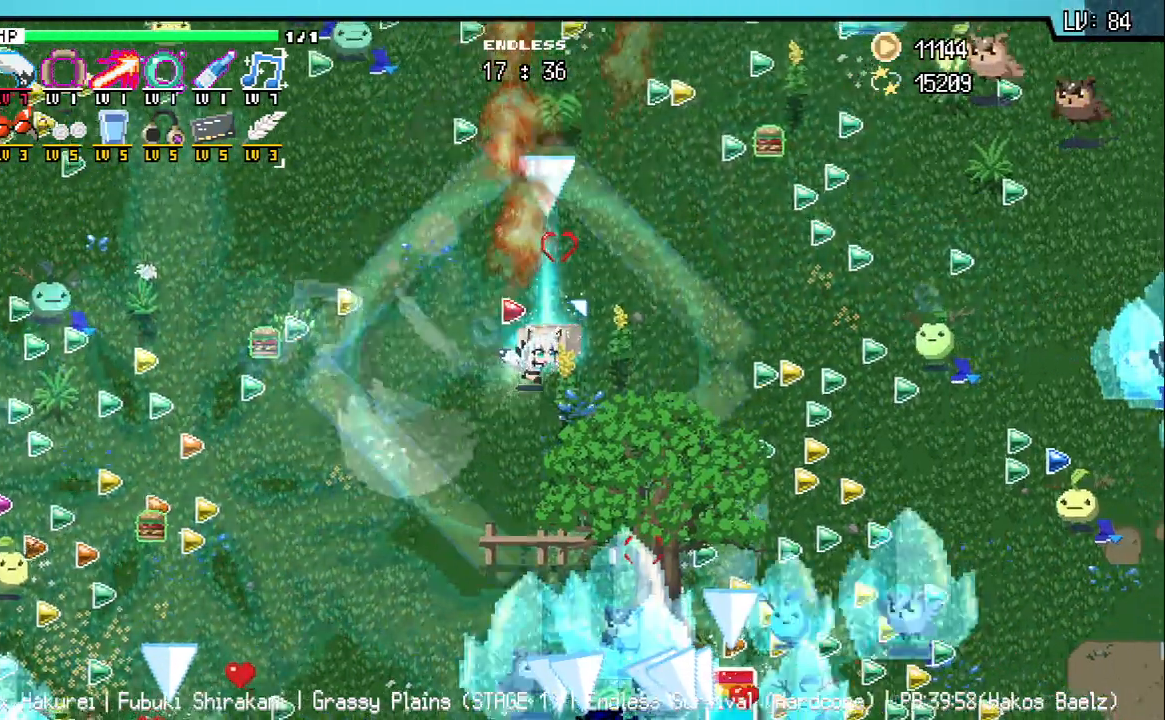
{"keys": ["z"], "events": [[117, "d", "up"], [117, "w", "up"], [117, "z", "down"], [183, "z", "up"], [217, "z", "down"], [283, "z", "up"], [383, "z", "down"], [400, "z", "up"], [483, "z", "down"]]}
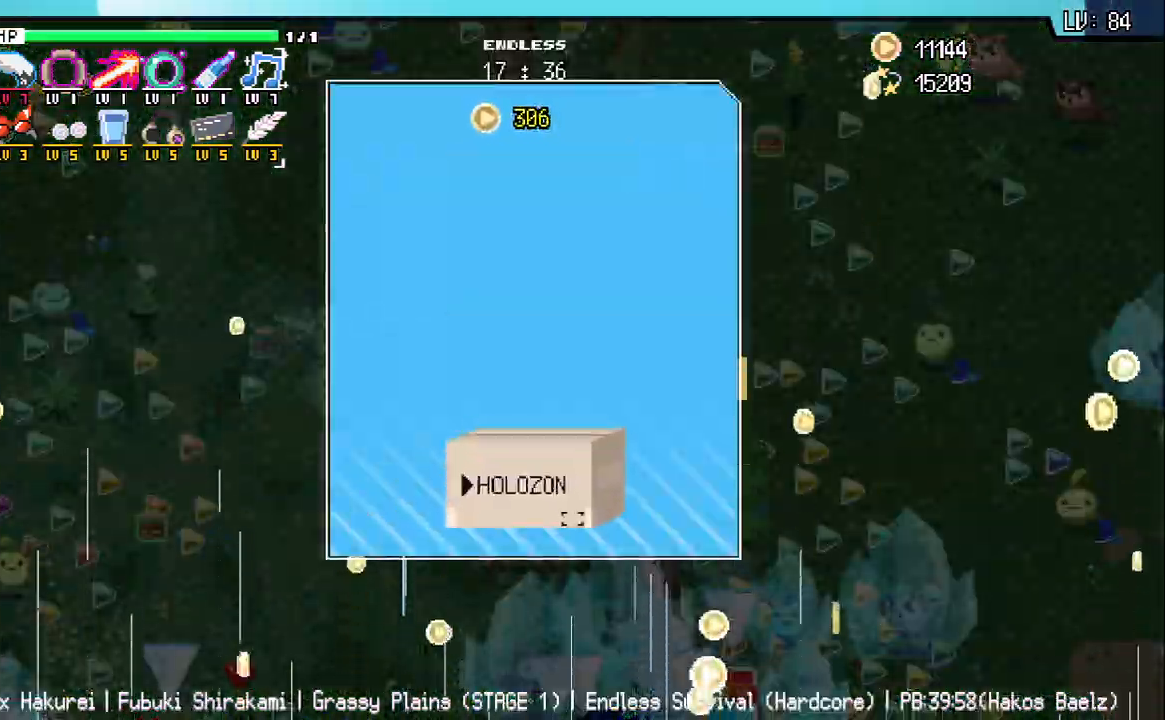
{"keys": [], "events": [[67, "z", "up"], [117, "z", "down"], [200, "z", "up"]]}
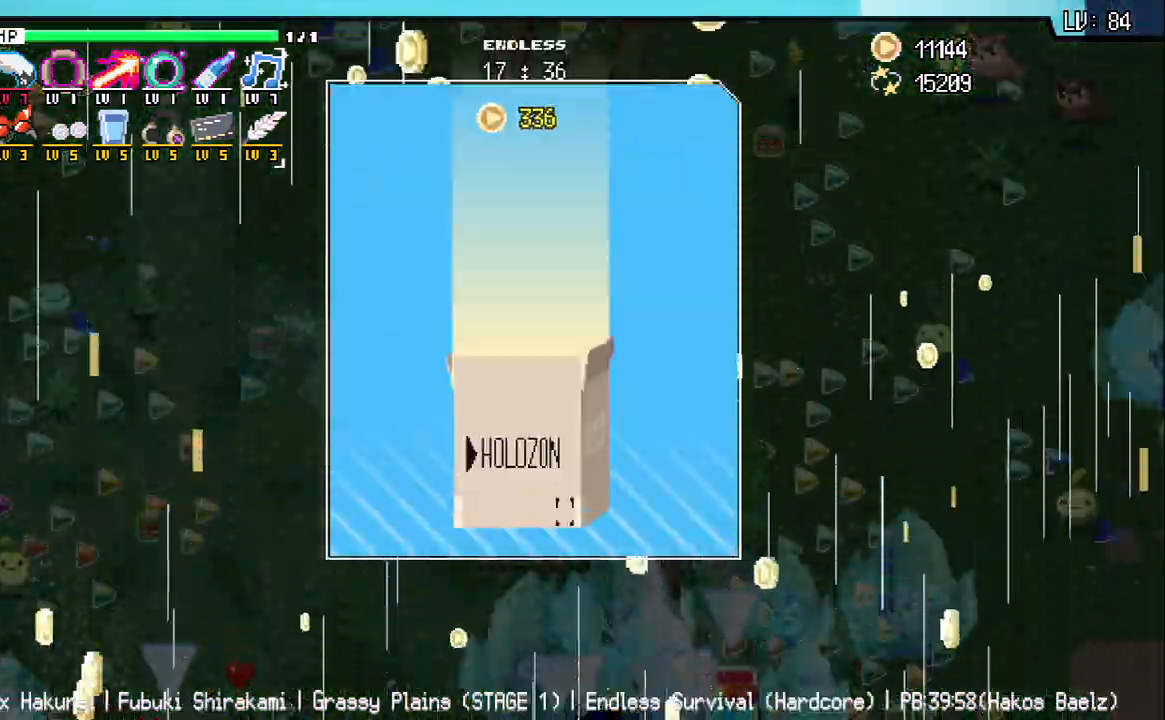
{"keys": ["s"], "events": [[17, "z", "down"], [83, "w", "down"], [83, "z", "up"], [150, "w", "up"], [267, "s", "down"]]}
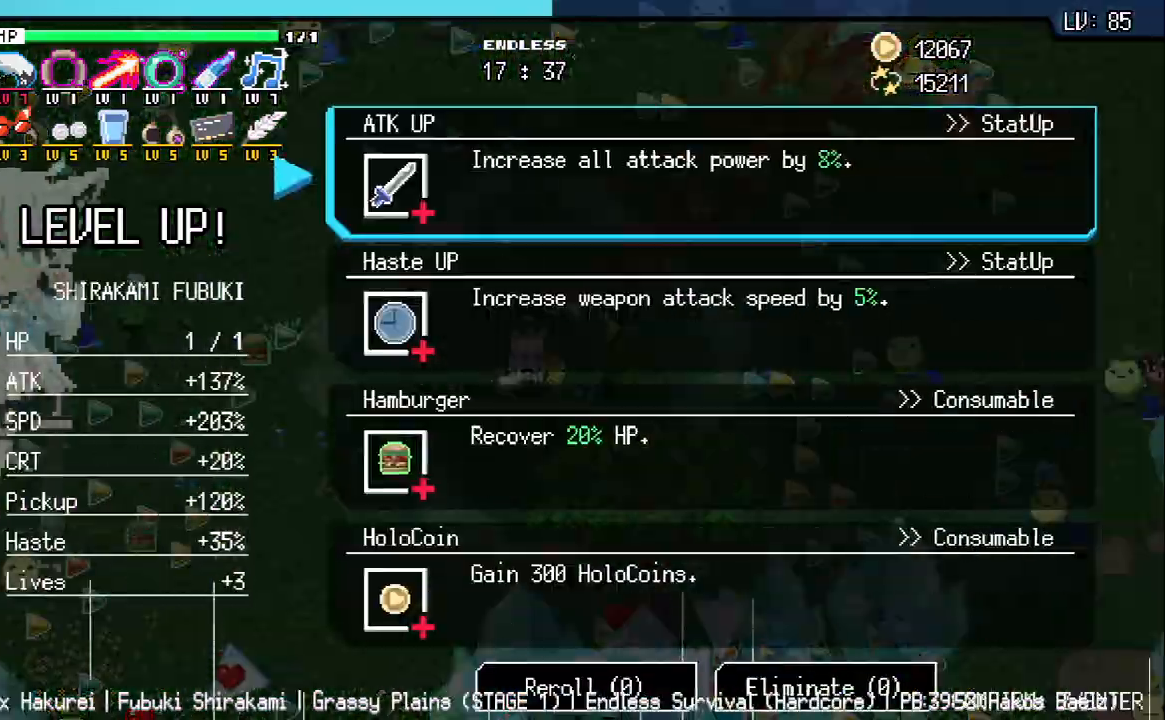
{"keys": [], "events": [[33, "s", "up"]]}
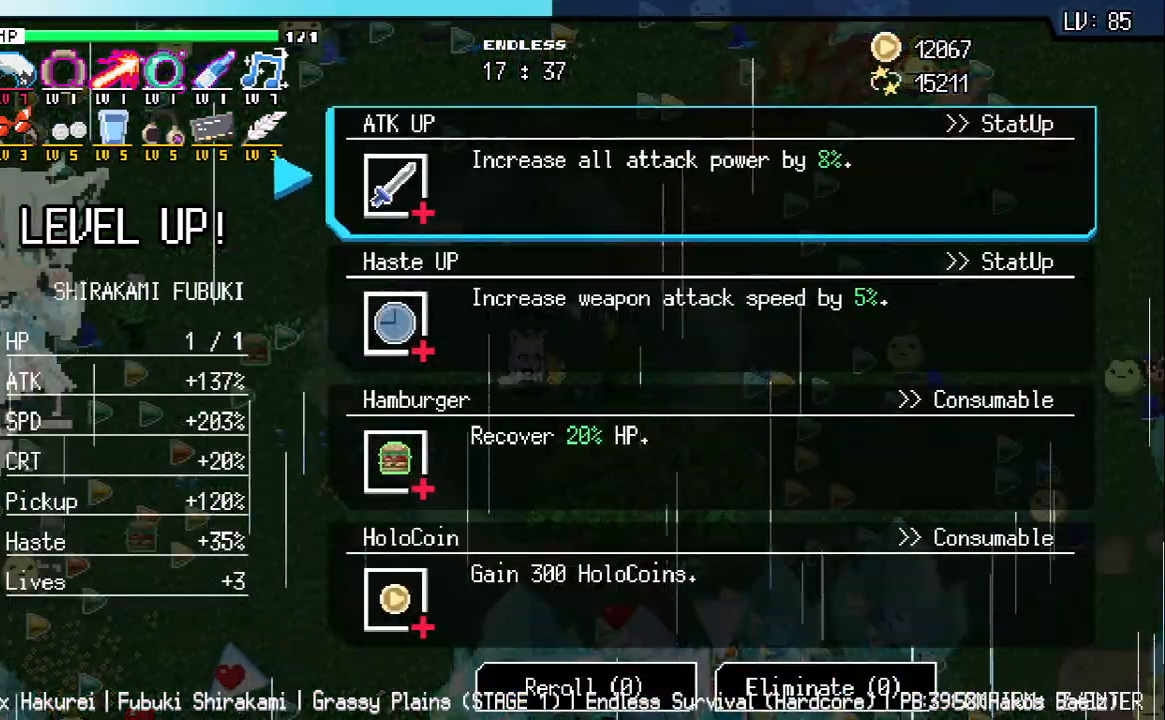
{"keys": ["d", "s"], "events": [[17, "s", "down"], [117, "s", "up"], [250, "z", "down"], [350, "z", "up"], [417, "s", "down"], [433, "d", "down"]]}
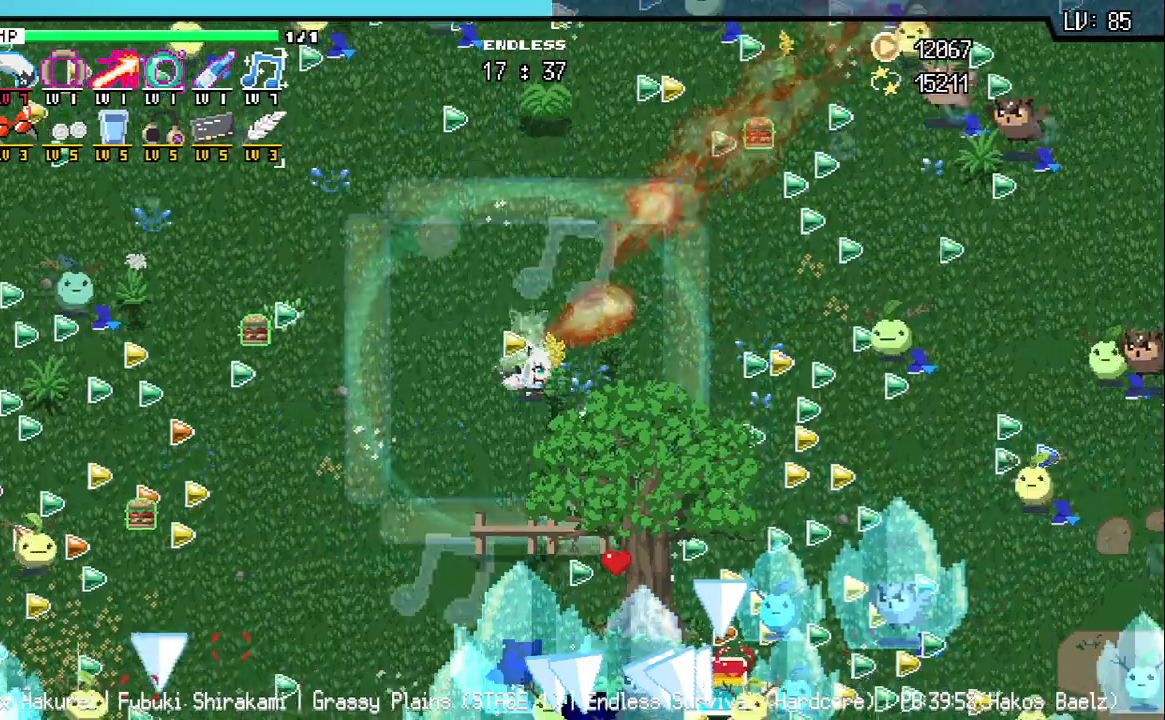
{"keys": ["a", "w"]}
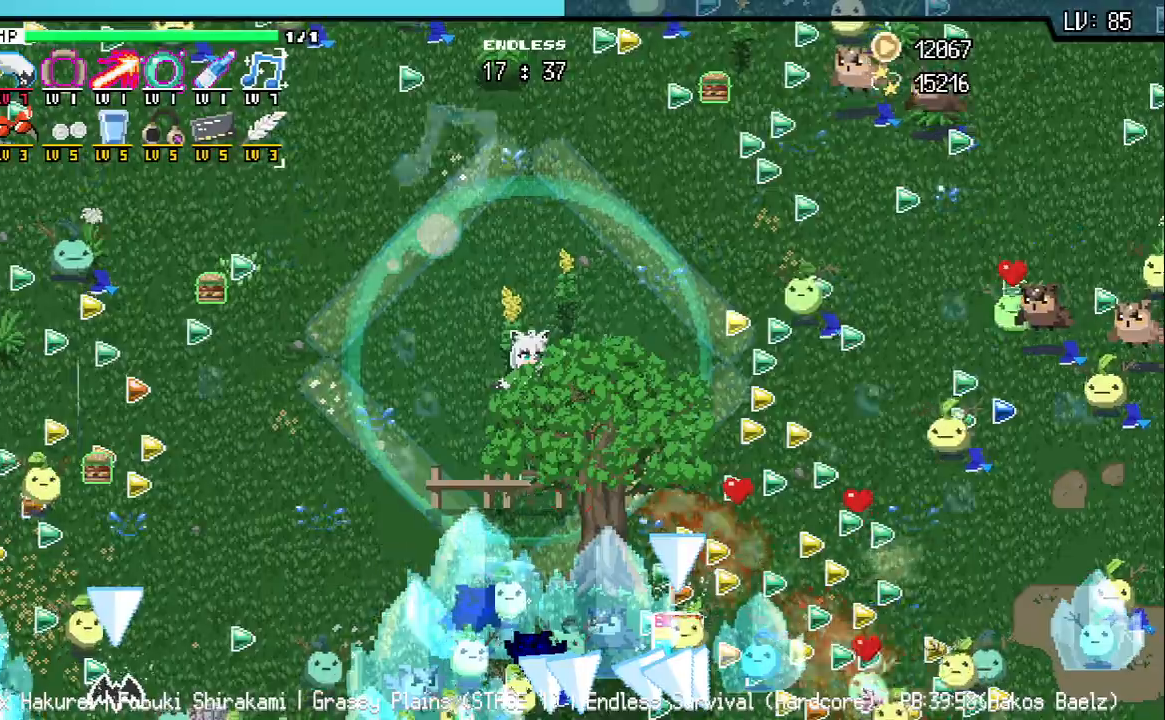
{"keys": ["w"], "events": [[133, "s", "down"], [300, "s", "up"], [317, "a", "up"]]}
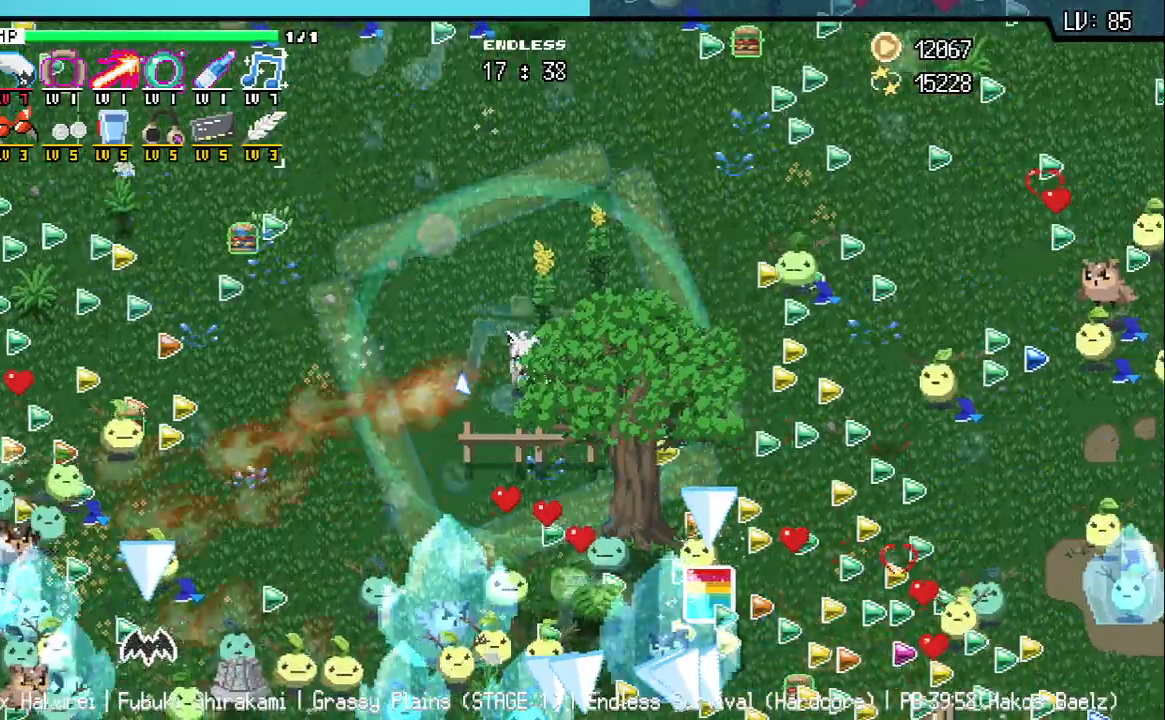
{"keys": ["a", "s"], "events": [[83, "s", "down"], [100, "w", "up"], [117, "a", "down"]]}
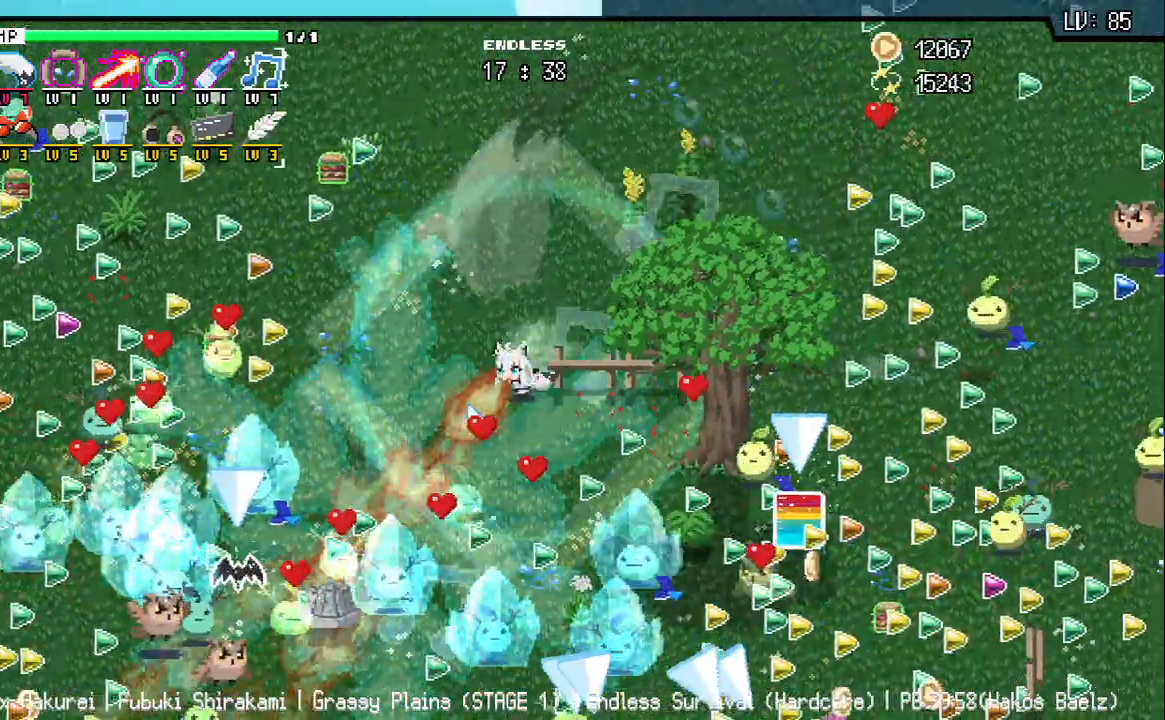
{"keys": ["s"], "events": [[250, "a", "up"], [250, "s", "up"], [500, "s", "down"]]}
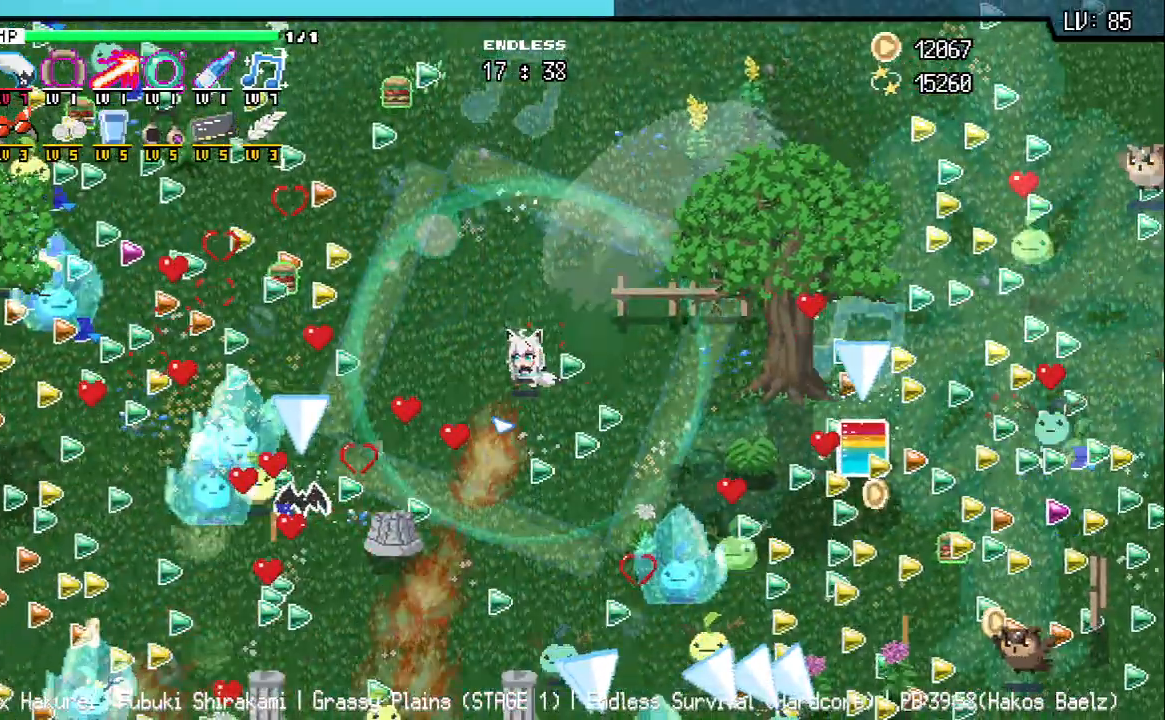
{"keys": ["s"], "events": []}
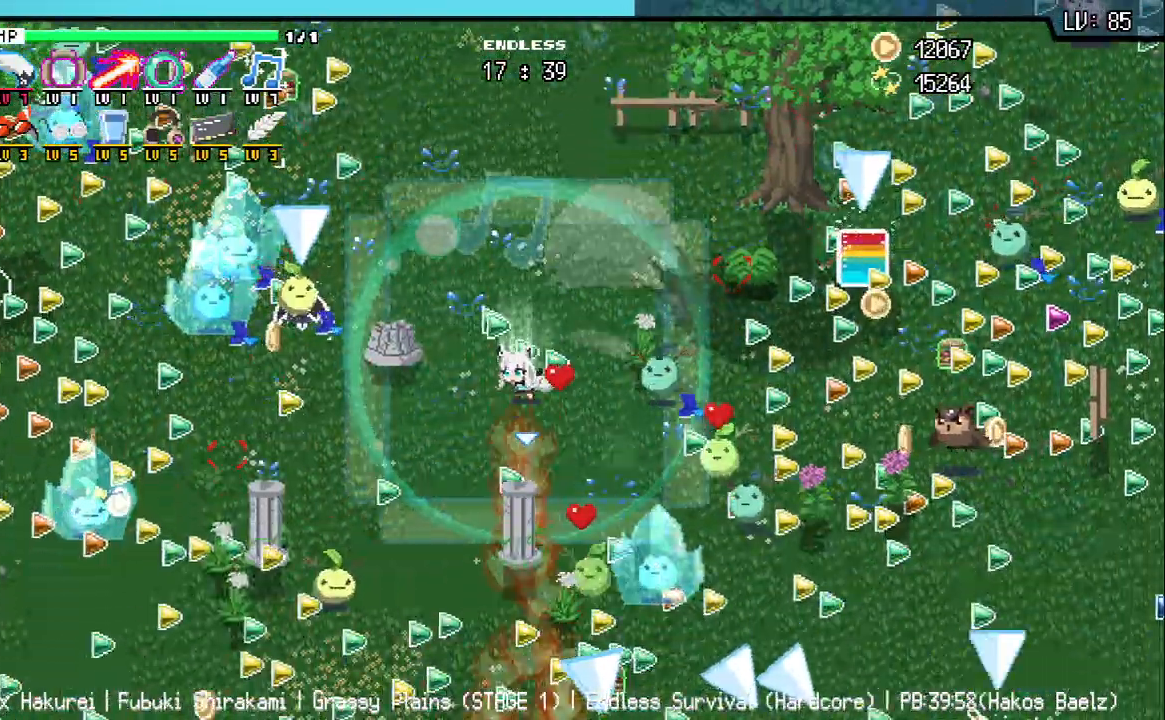
{"keys": [], "events": [[83, "a", "down"], [183, "a", "up"], [183, "s", "up"], [367, "a", "down"], [417, "a", "up"]]}
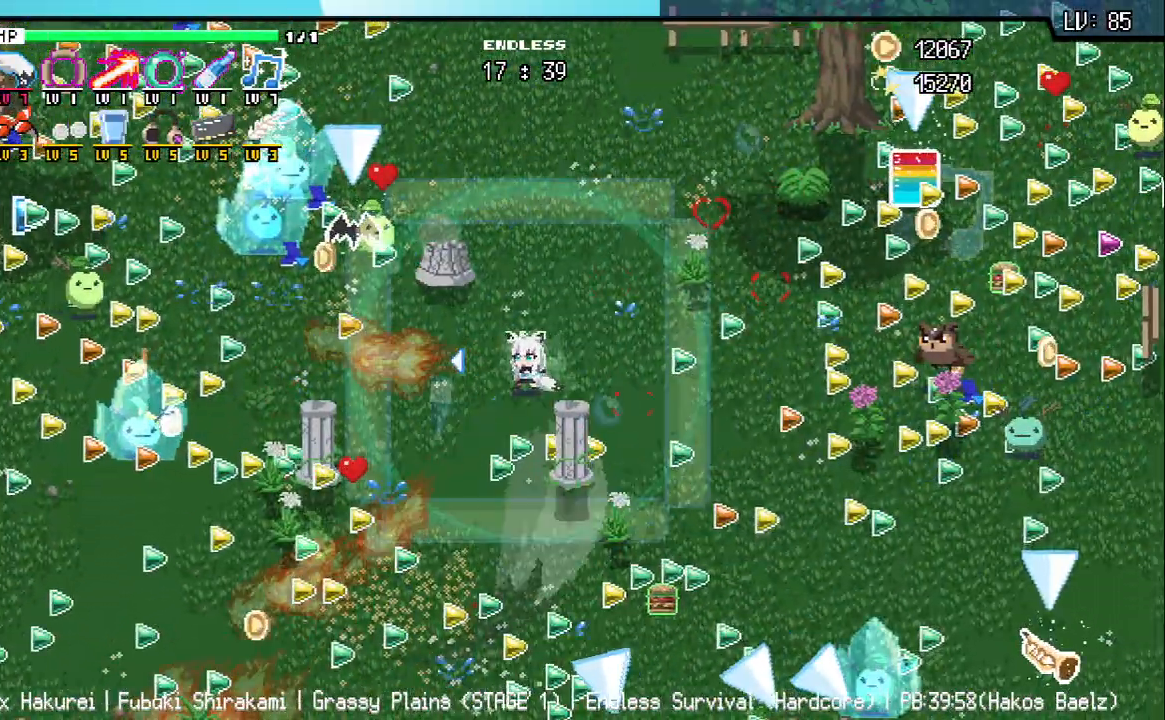
{"keys": ["w"], "events": [[67, "a", "down"], [117, "a", "up"], [433, "w", "down"]]}
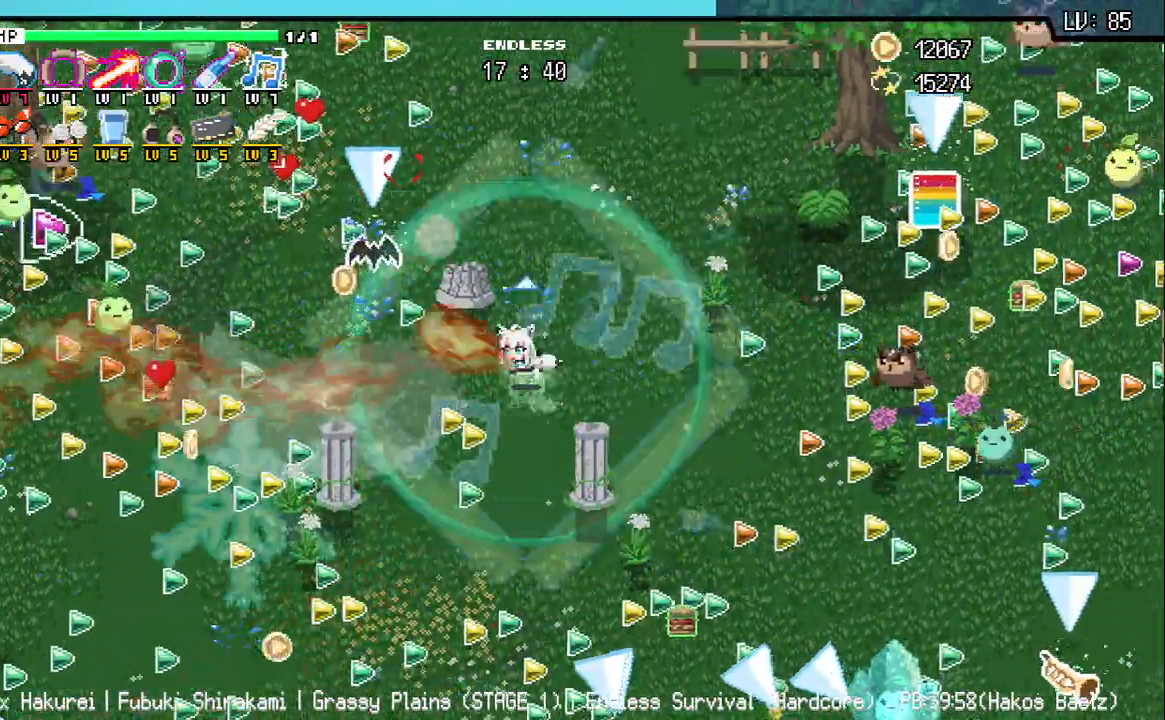
{"keys": [], "events": [[17, "w", "up"], [67, "a", "down"], [183, "a", "up"]]}
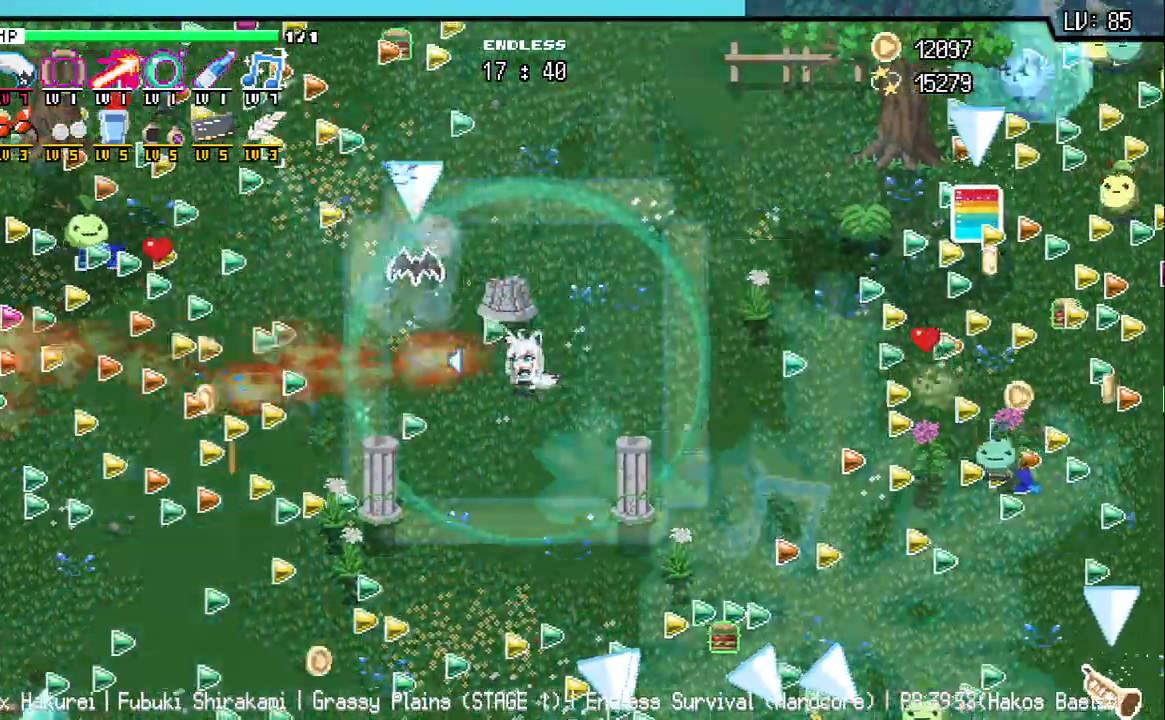
{"keys": ["a"], "events": [[67, "w", "down"], [133, "w", "up"], [283, "w", "down"], [350, "a", "down"], [350, "w", "up"]]}
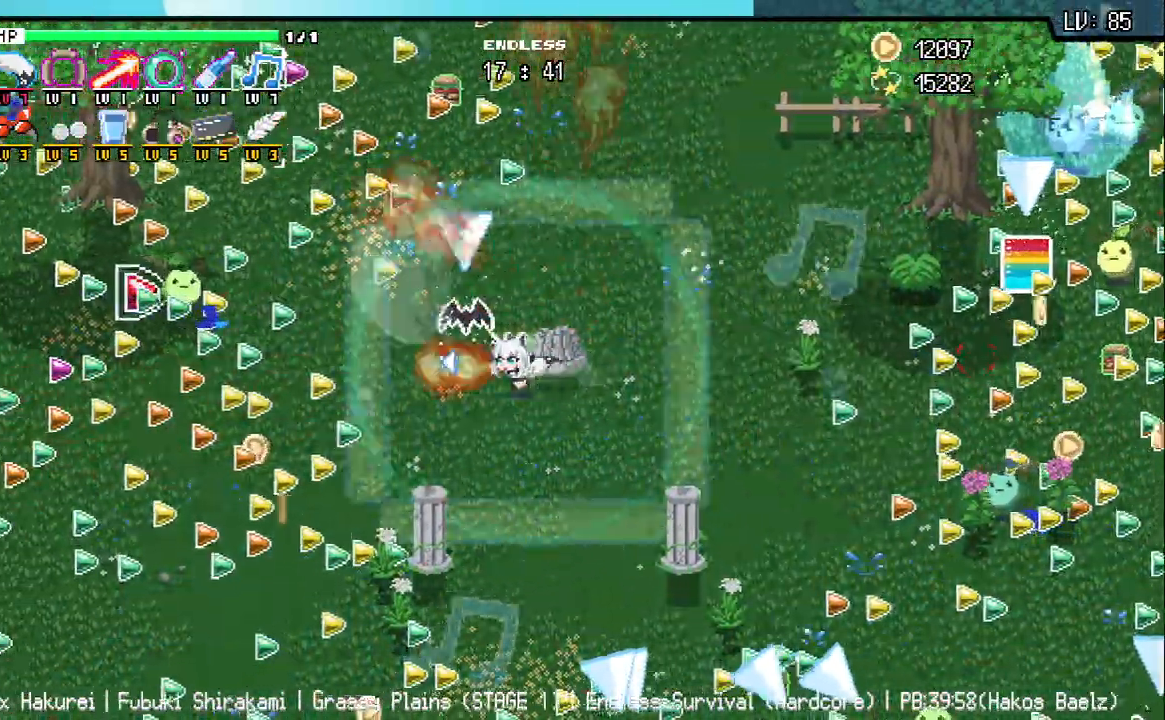
{"keys": [], "events": [[133, "a", "up"], [200, "d", "down"], [350, "d", "up"]]}
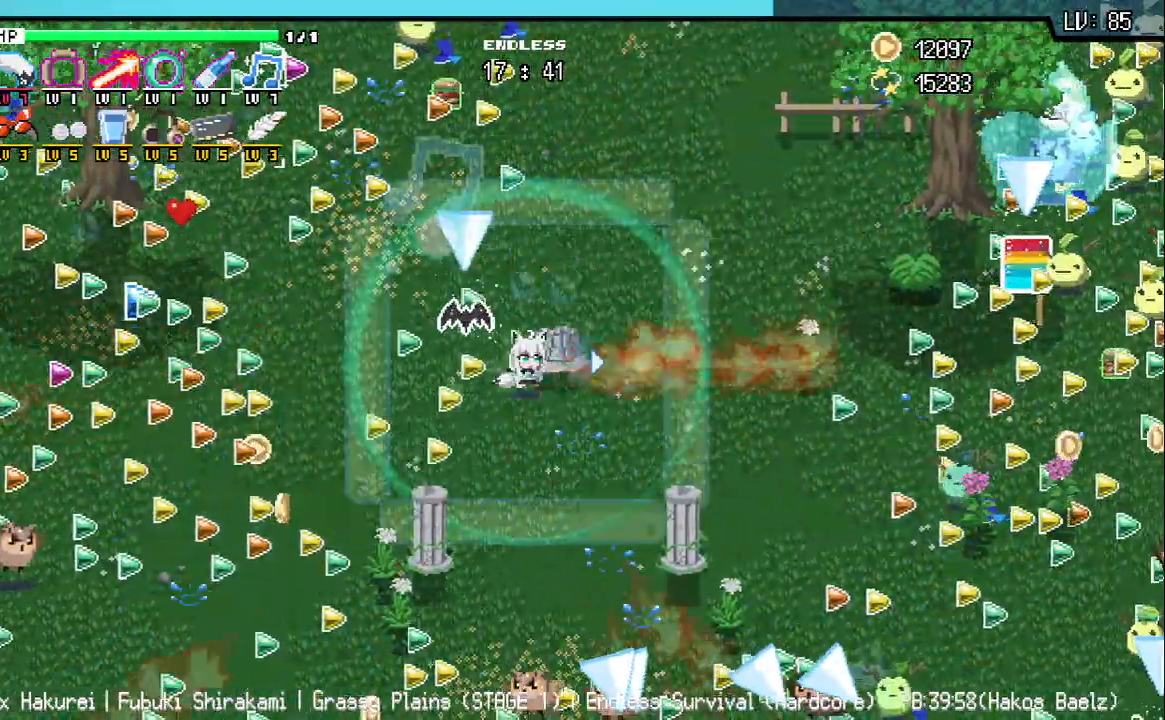
{"keys": [], "events": [[83, "d", "down"], [133, "d", "up"], [433, "d", "down"], [467, "d", "up"]]}
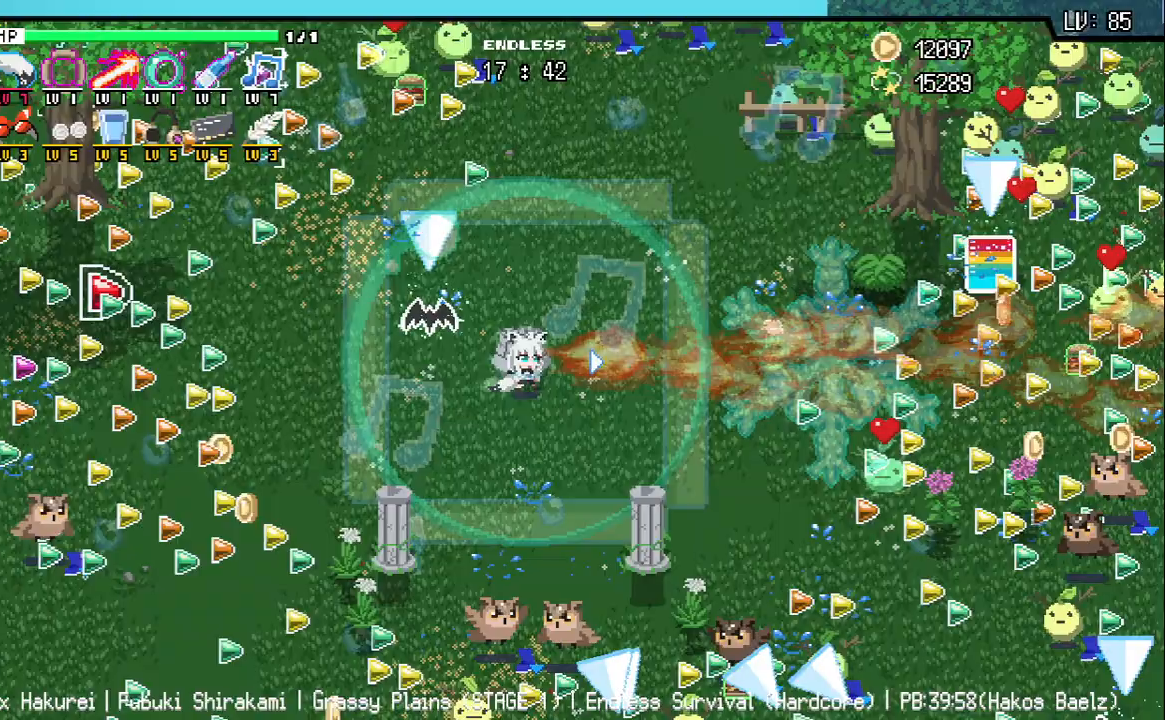
{"keys": [], "events": []}
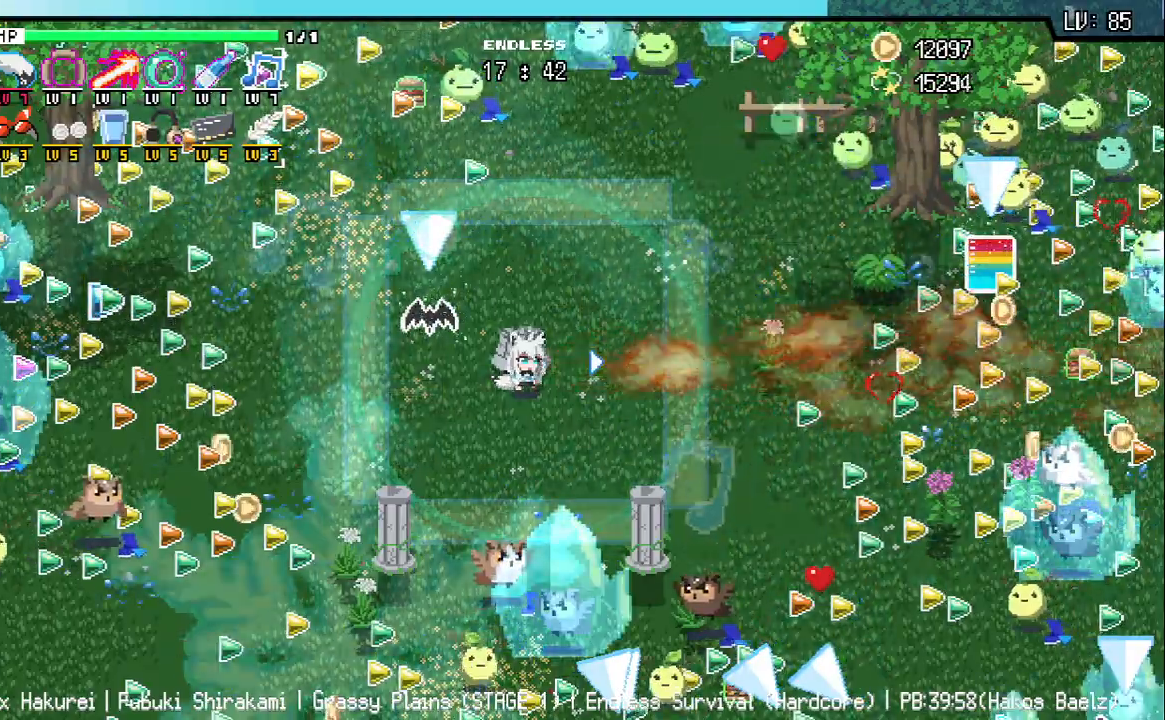
{"keys": [], "events": []}
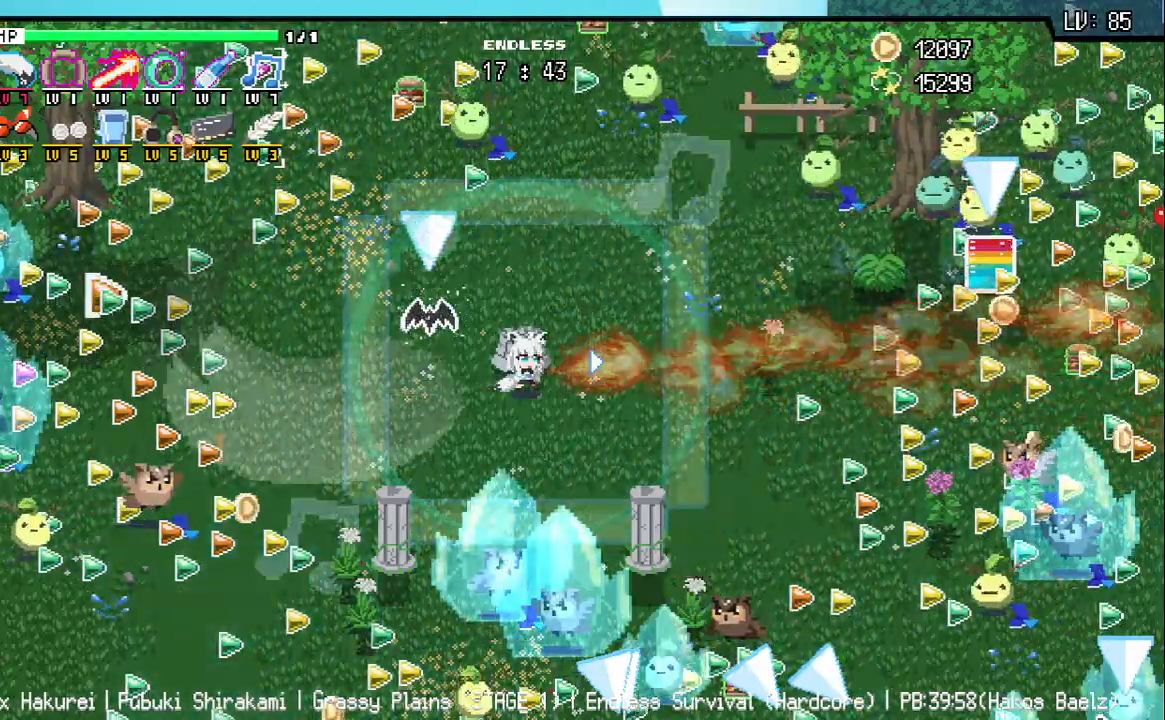
{"keys": [], "events": []}
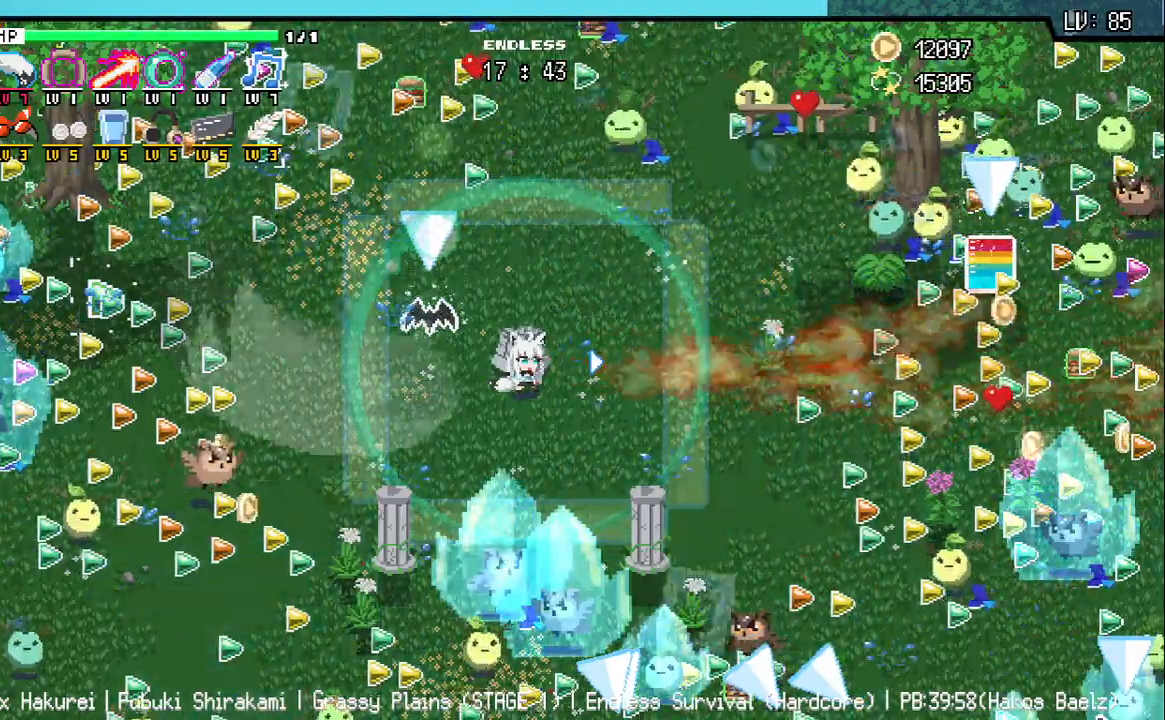
{"keys": [], "events": []}